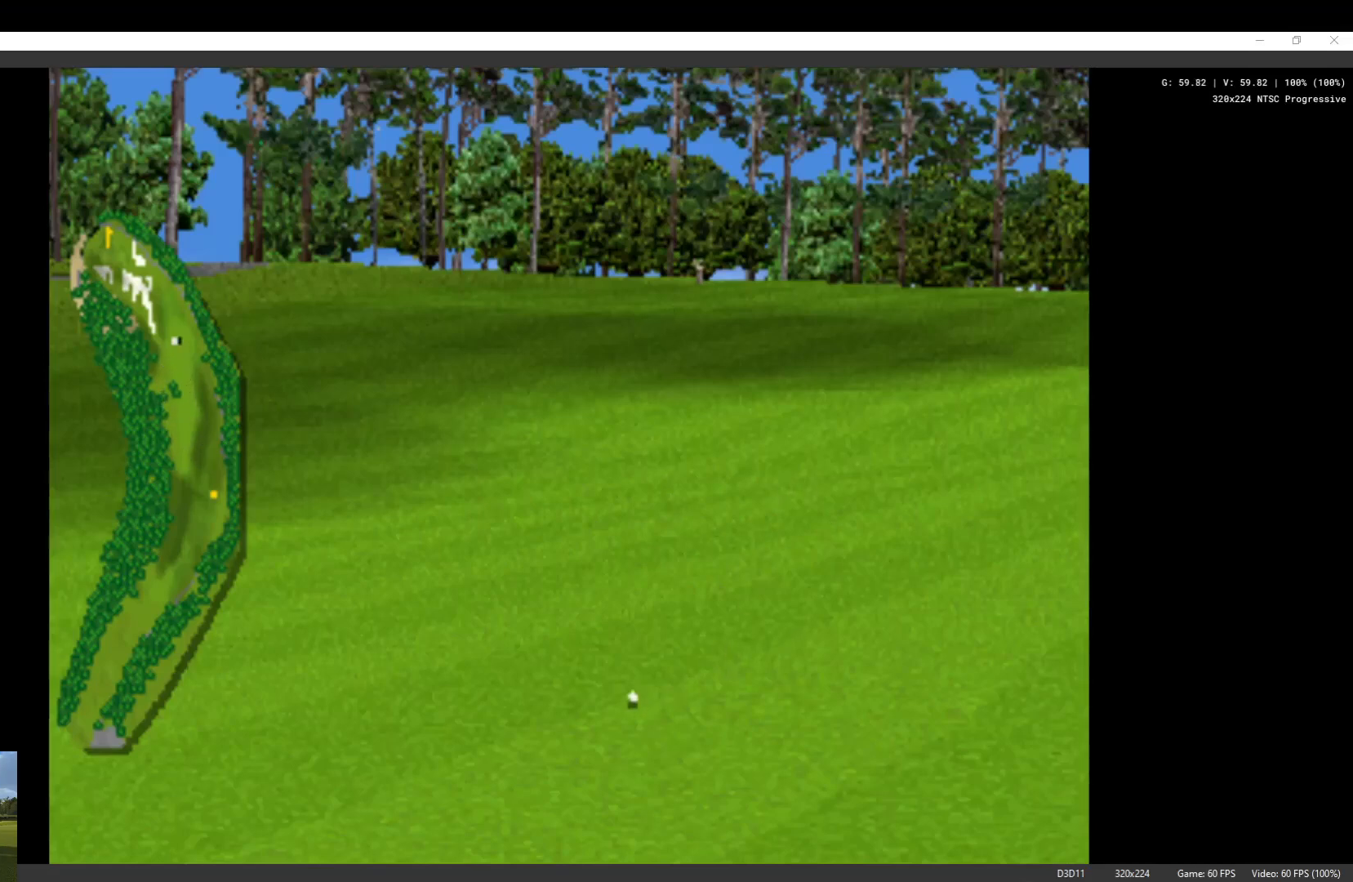
Gameplay with a controller (Xbox layout); each line is a JSON object with the inputs held at the frame after it. "events" lists button and stick changes between this image and that frame as [ms after this image, input, new state], when the widget could be followed in between.
{"buttons": ["X"], "left_stick": "center", "right_stick": "center", "events": [[267, "X", "down"], [433, "X", "up"], [467, "X", "down"]]}
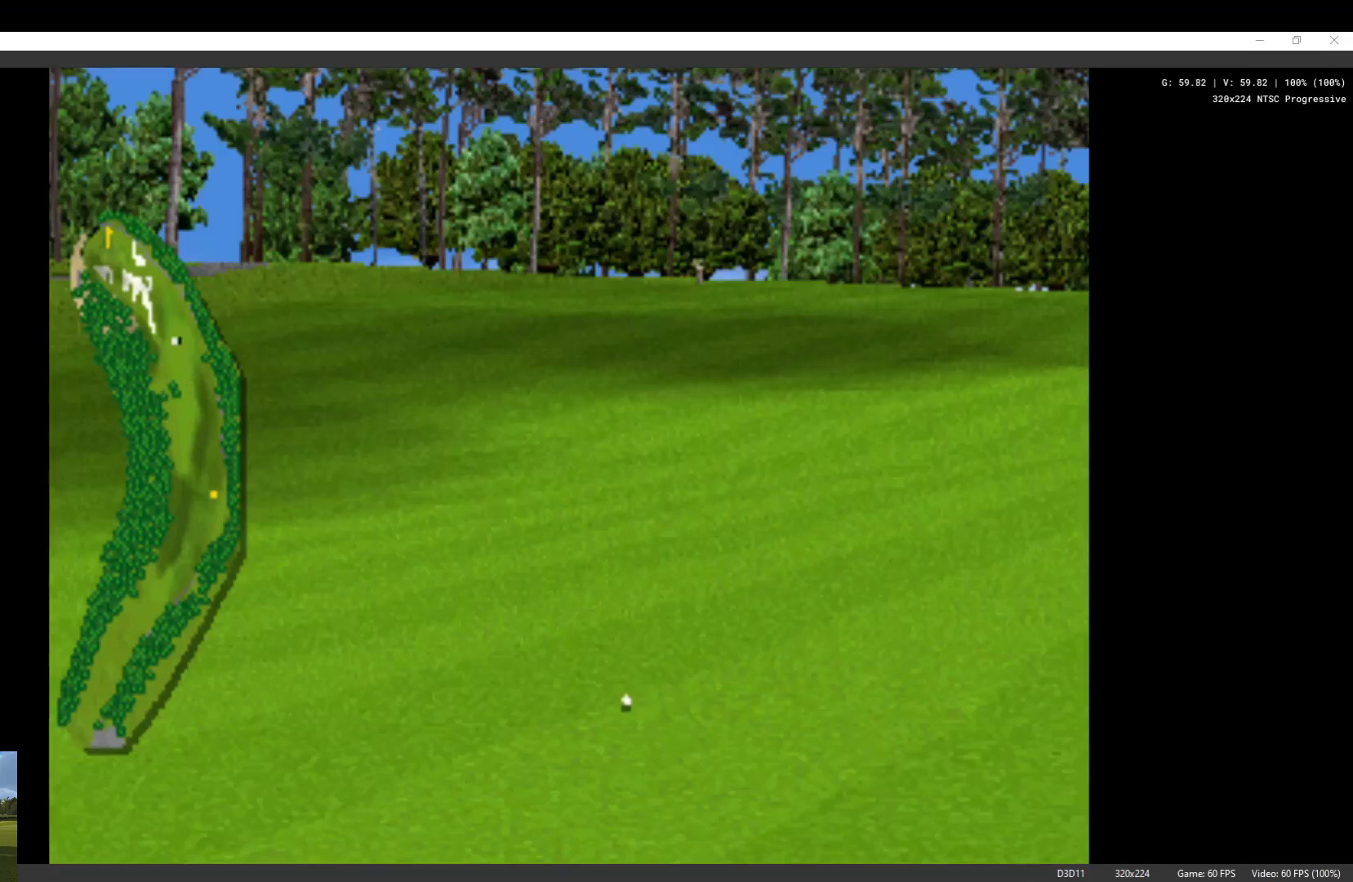
{"buttons": [], "left_stick": "center", "right_stick": "center", "events": [[100, "X", "up"], [167, "X", "down"], [267, "X", "up"]]}
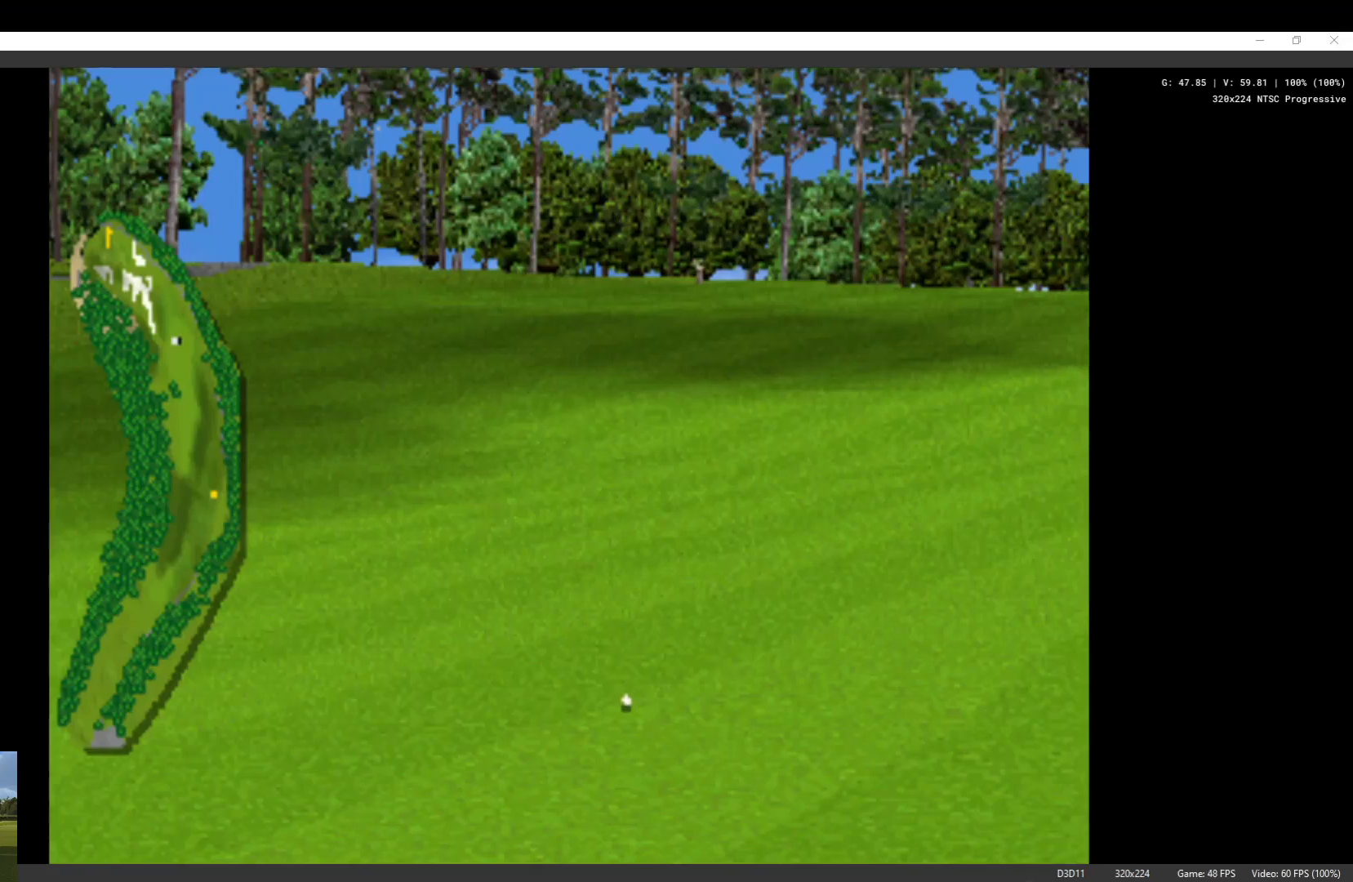
{"buttons": [], "left_stick": "center", "right_stick": "center", "events": []}
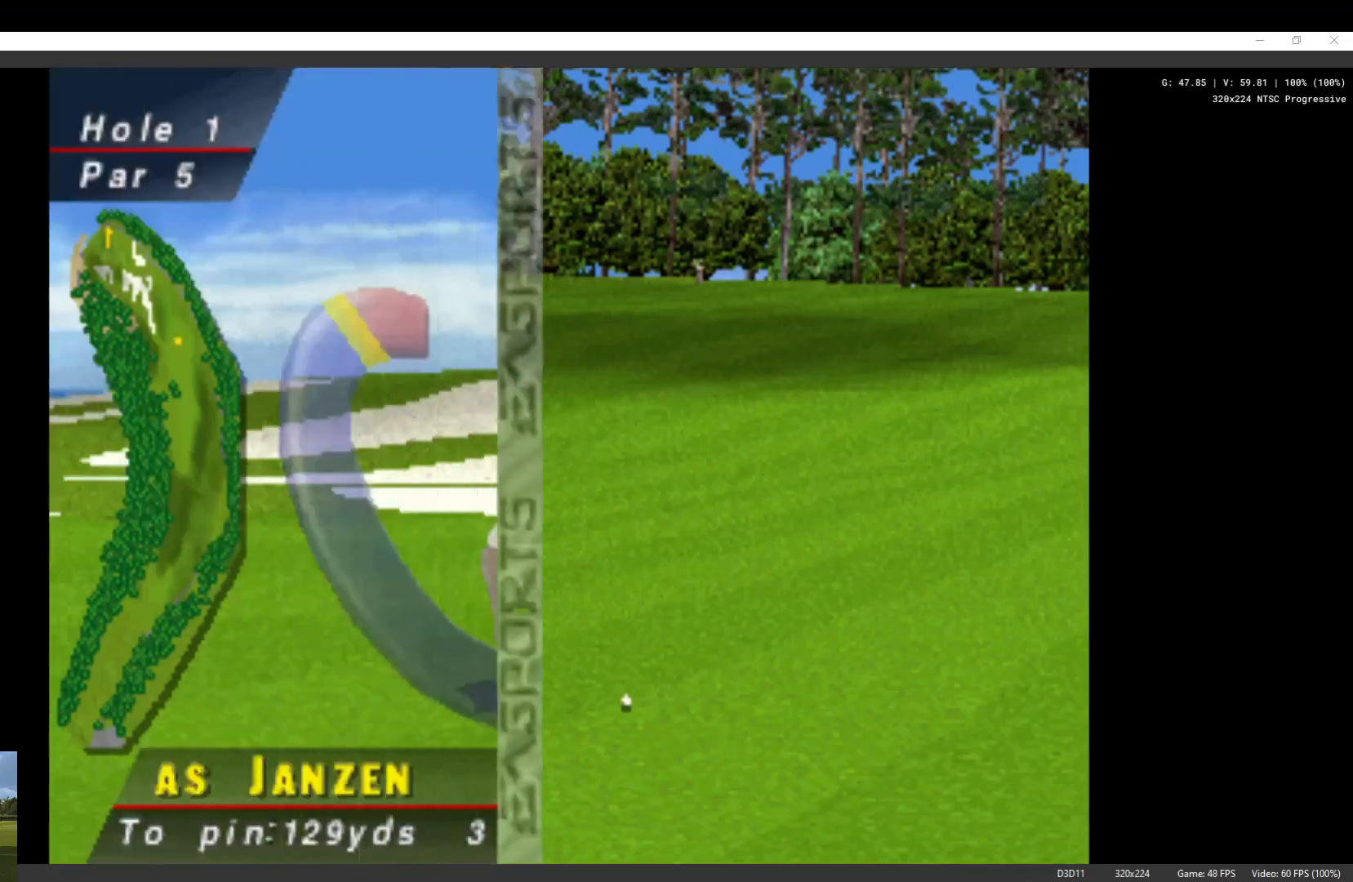
{"buttons": [], "left_stick": "center", "right_stick": "center", "events": []}
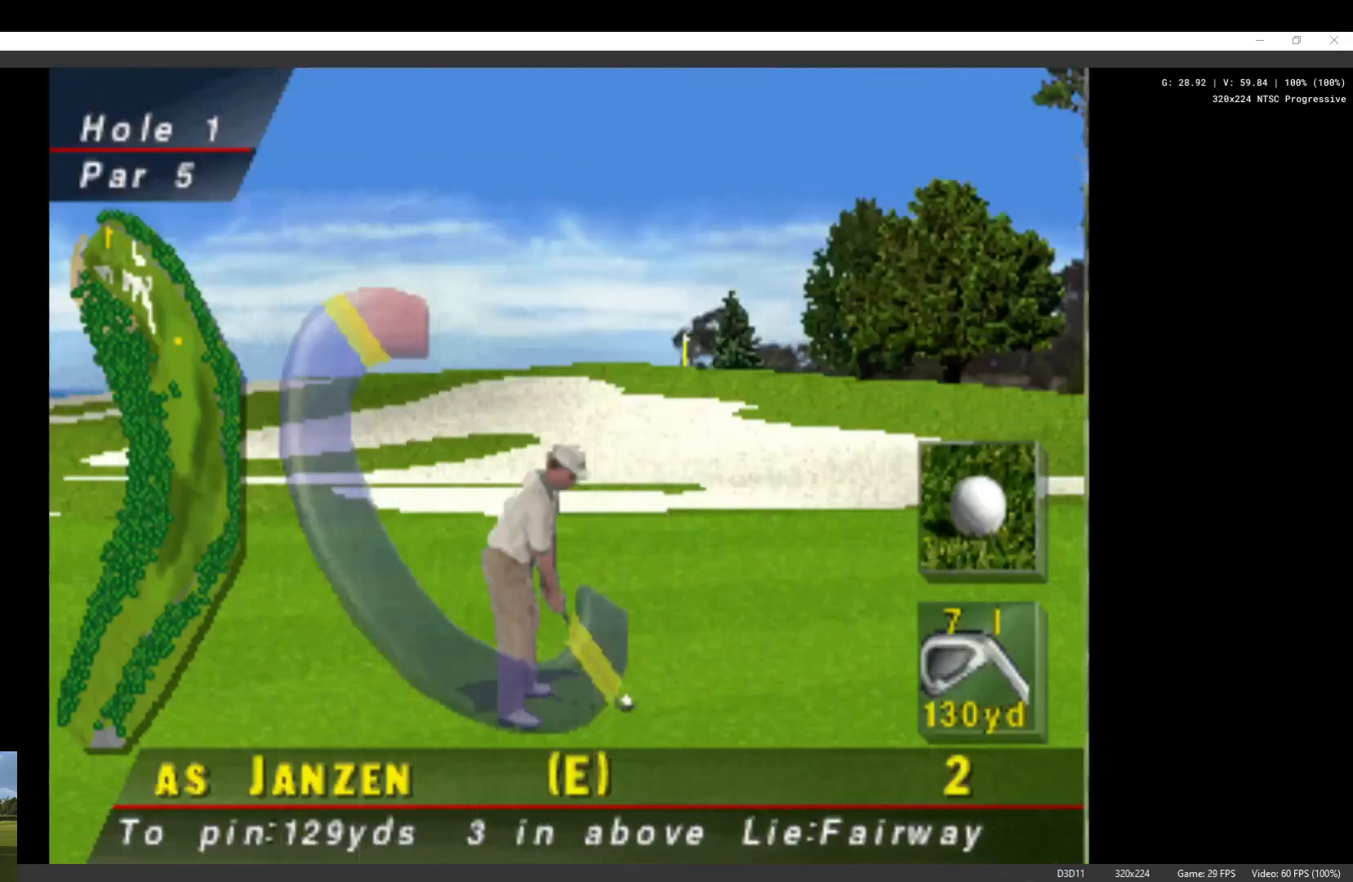
{"buttons": [], "left_stick": "center", "right_stick": "center", "events": []}
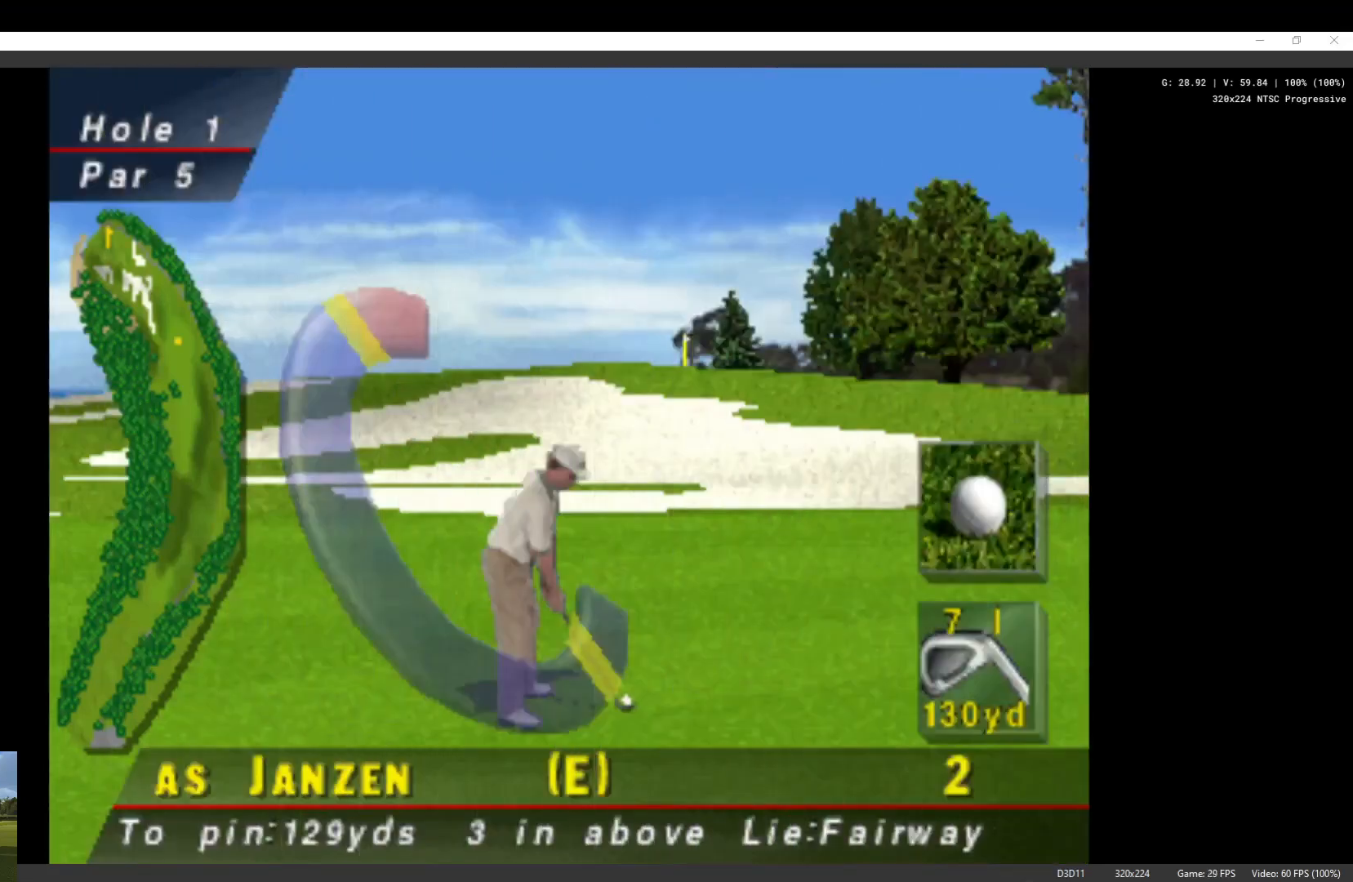
{"buttons": [], "left_stick": "center", "right_stick": "center", "events": [[167, "DPAD_UP", "down"], [233, "DPAD_UP", "up"]]}
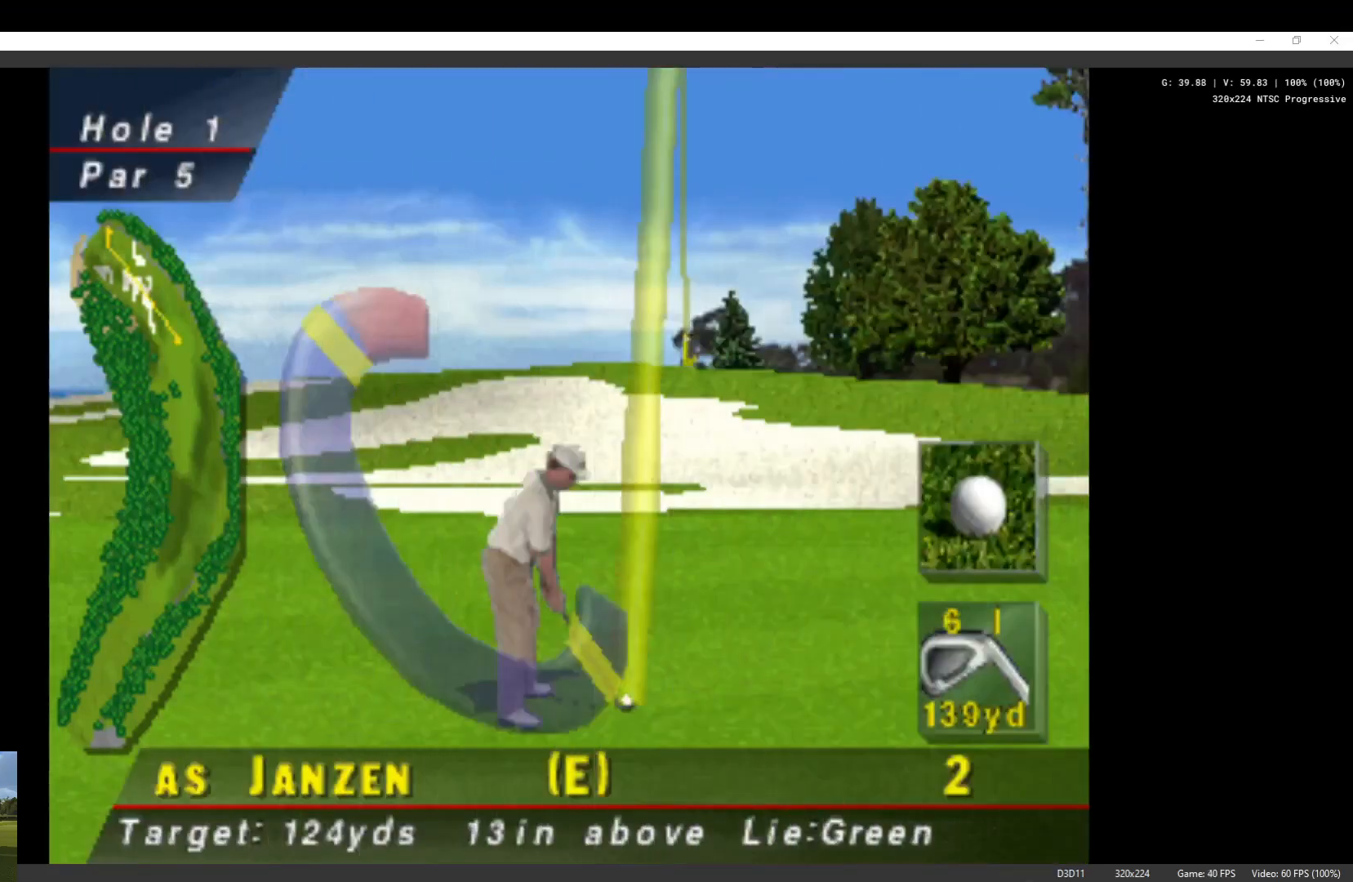
{"buttons": [], "left_stick": "center", "right_stick": "center", "events": [[233, "X", "down"], [333, "X", "up"]]}
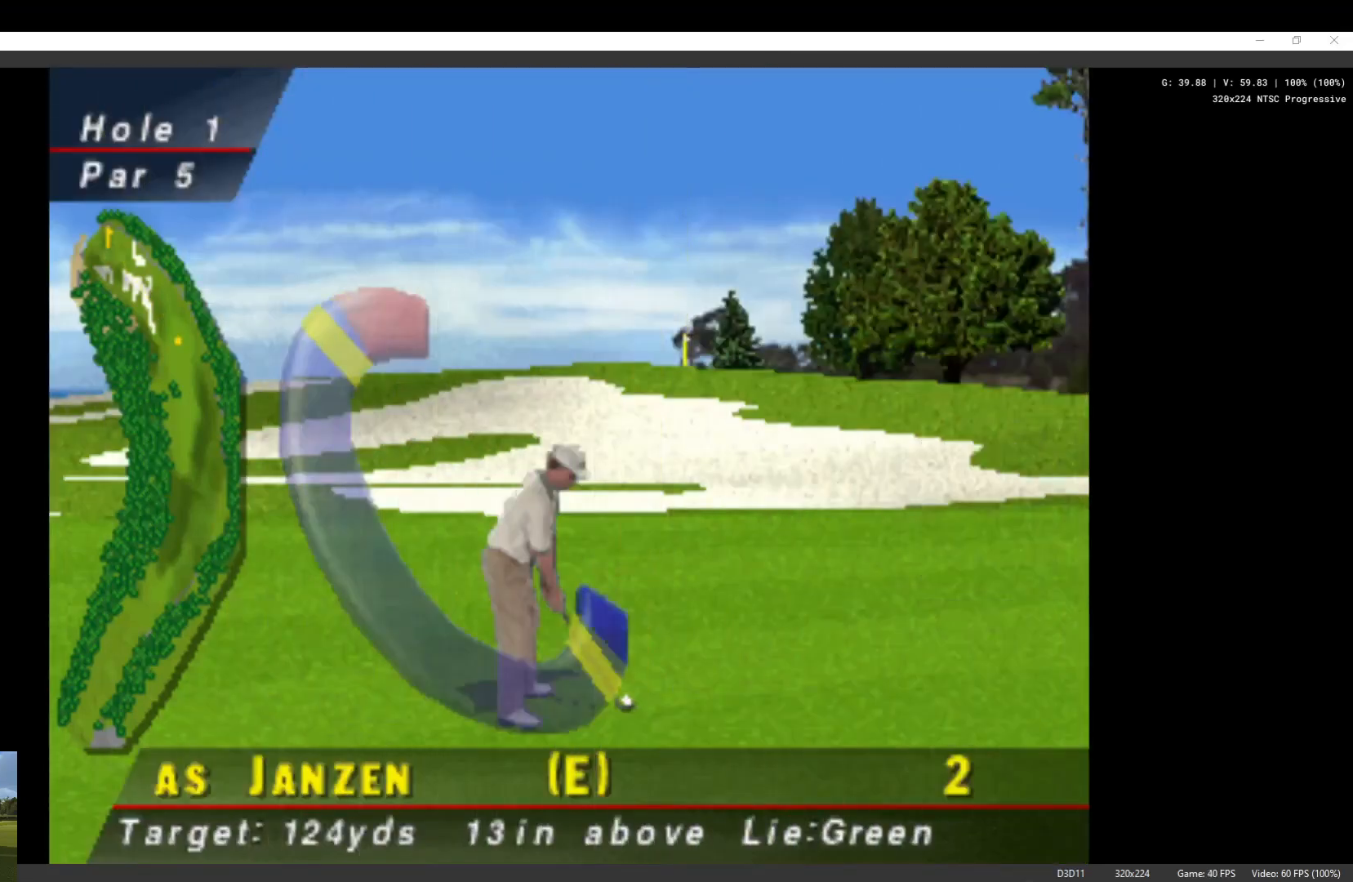
{"buttons": [], "left_stick": "center", "right_stick": "center", "events": []}
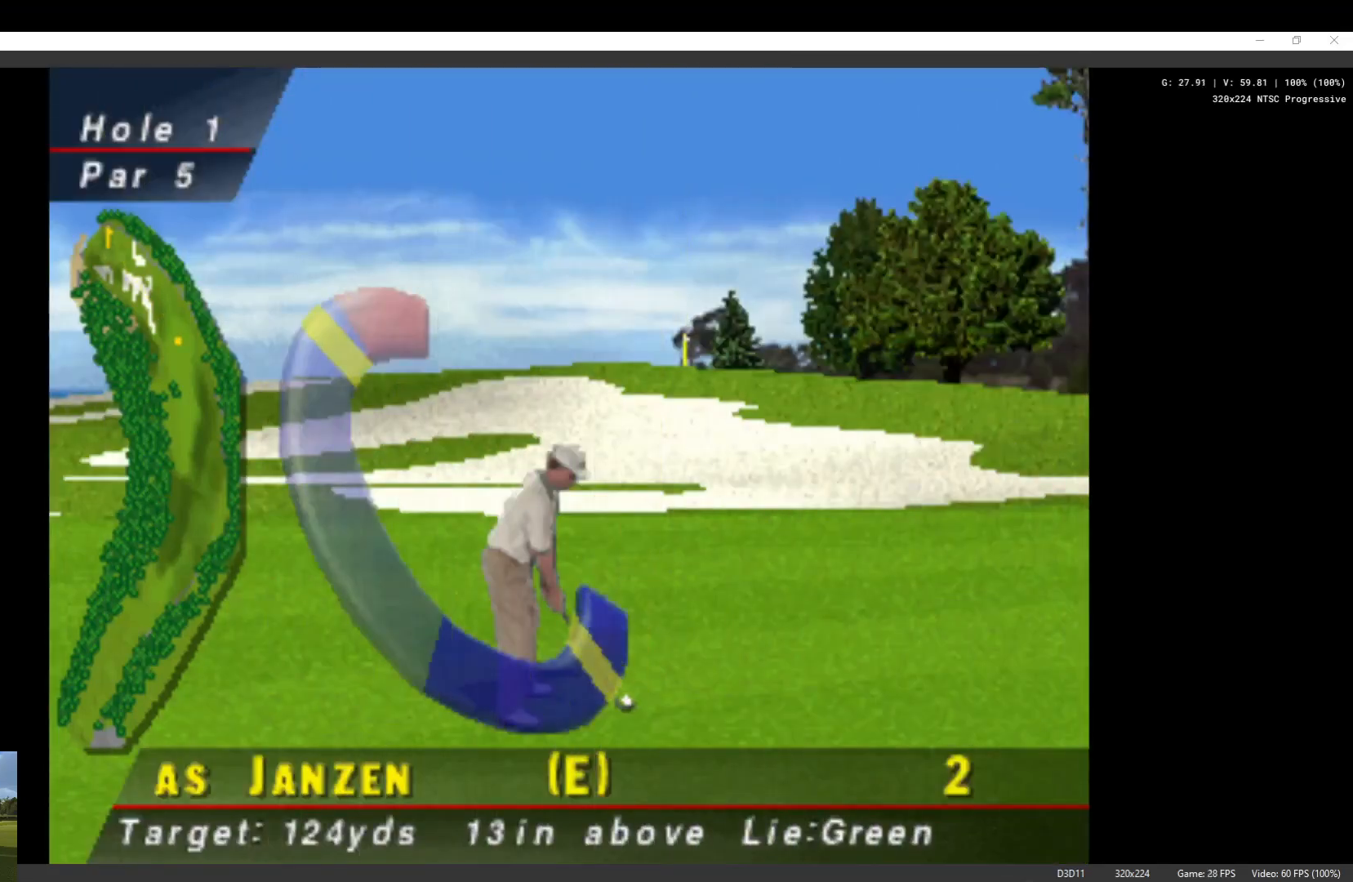
{"buttons": [], "left_stick": "center", "right_stick": "center", "events": []}
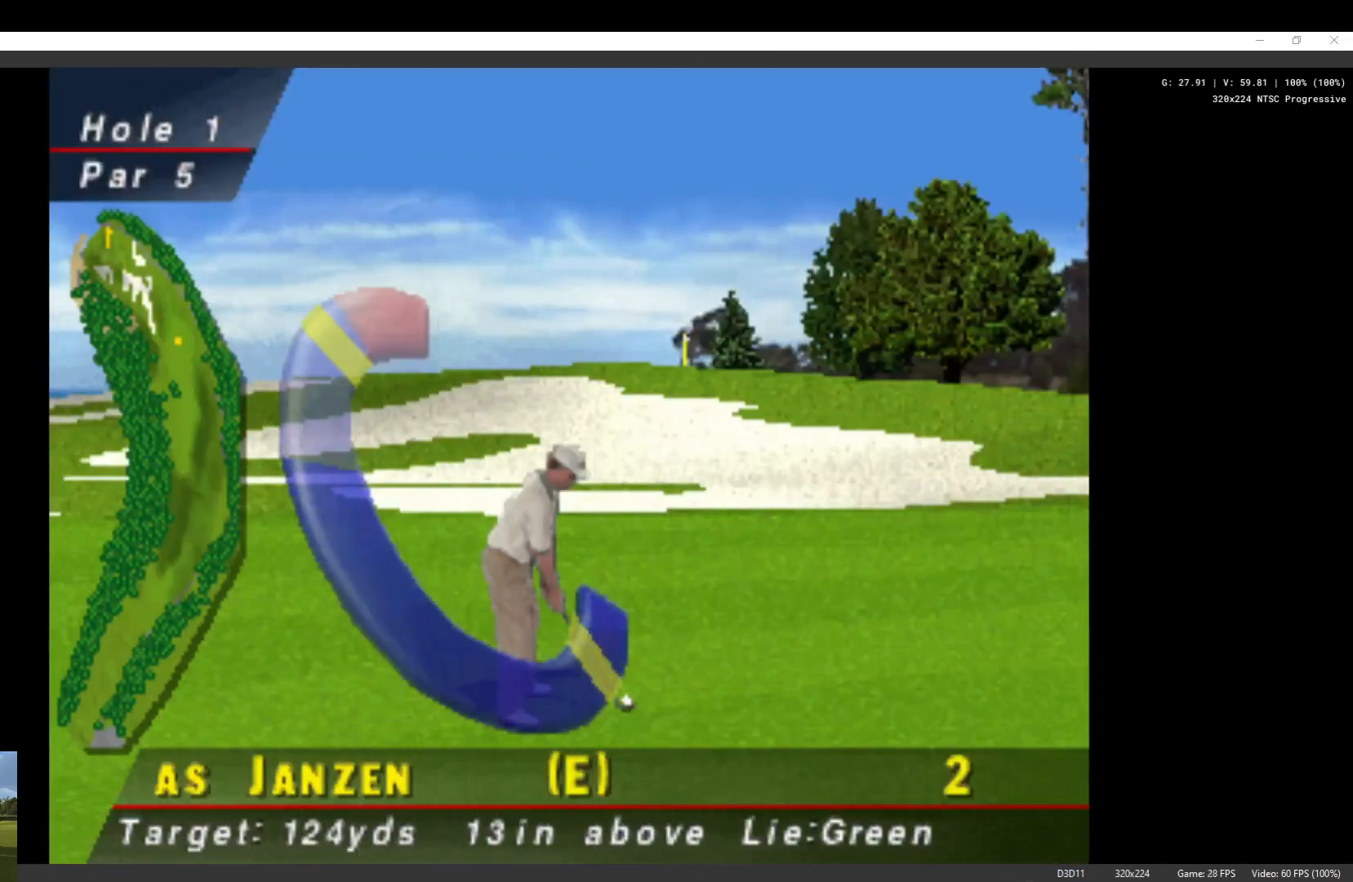
{"buttons": [], "left_stick": "center", "right_stick": "center", "events": [[300, "X", "down"], [433, "X", "up"]]}
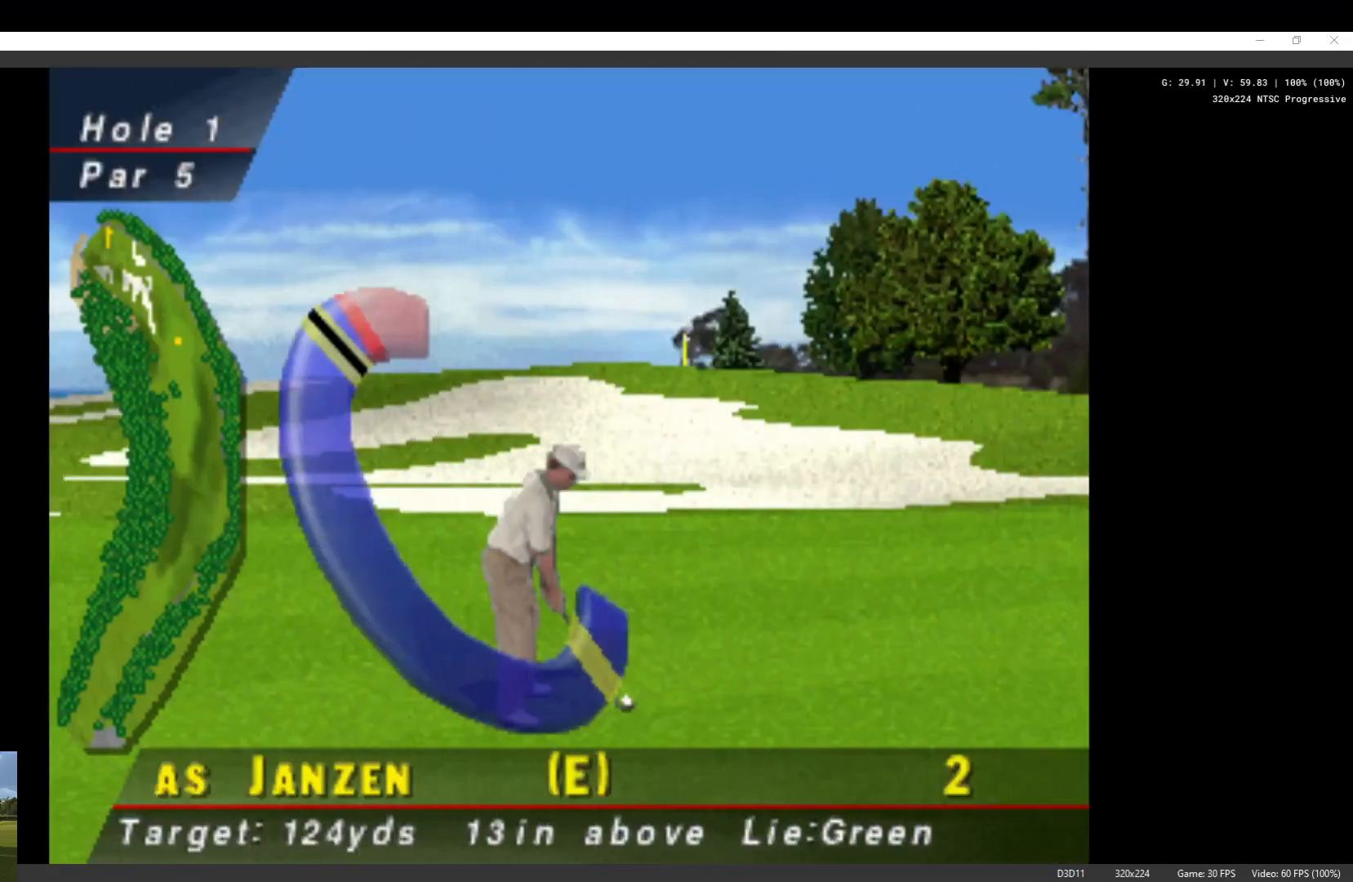
{"buttons": [], "left_stick": "center", "right_stick": "center", "events": []}
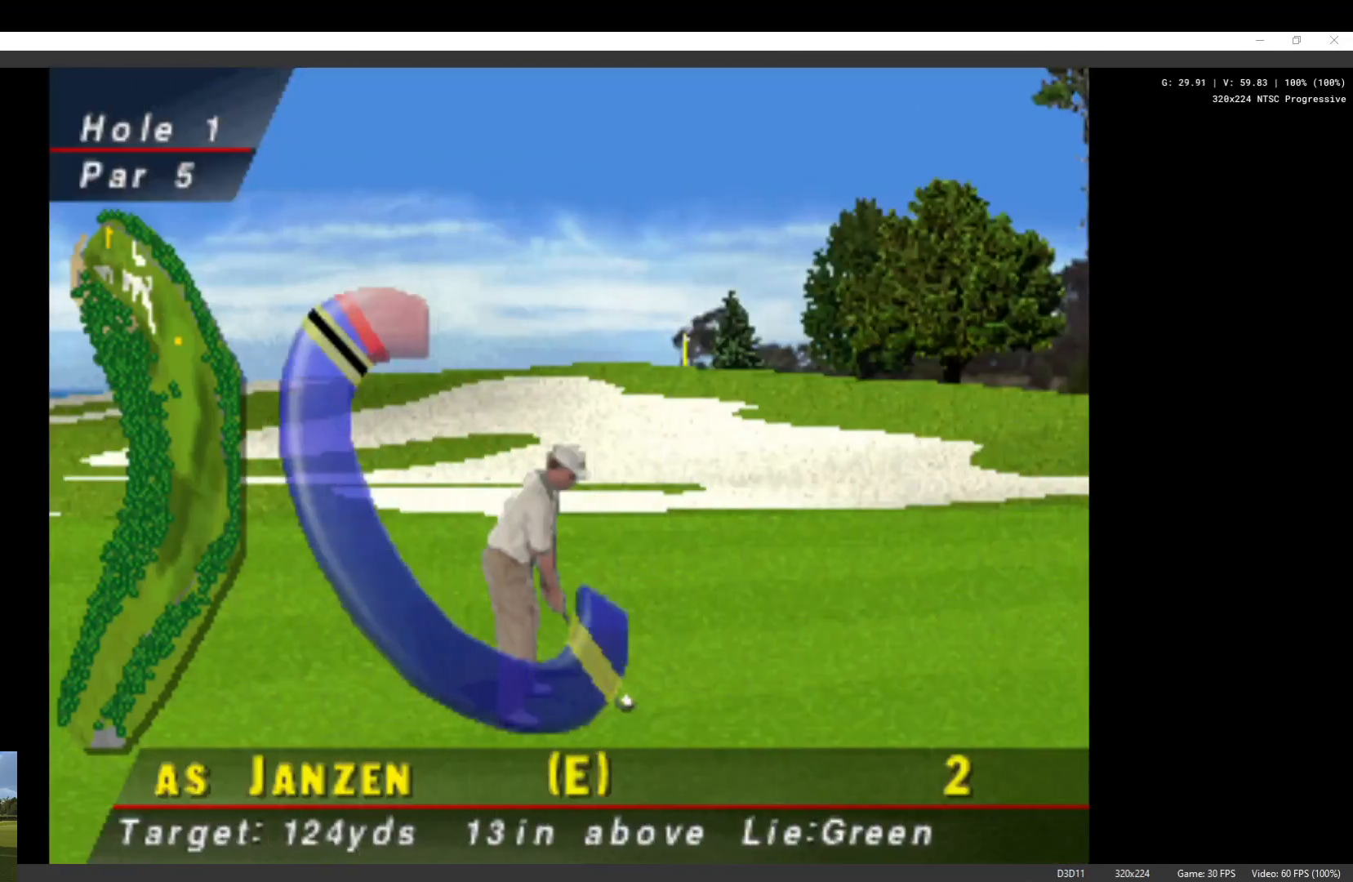
{"buttons": [], "left_stick": "center", "right_stick": "center", "events": []}
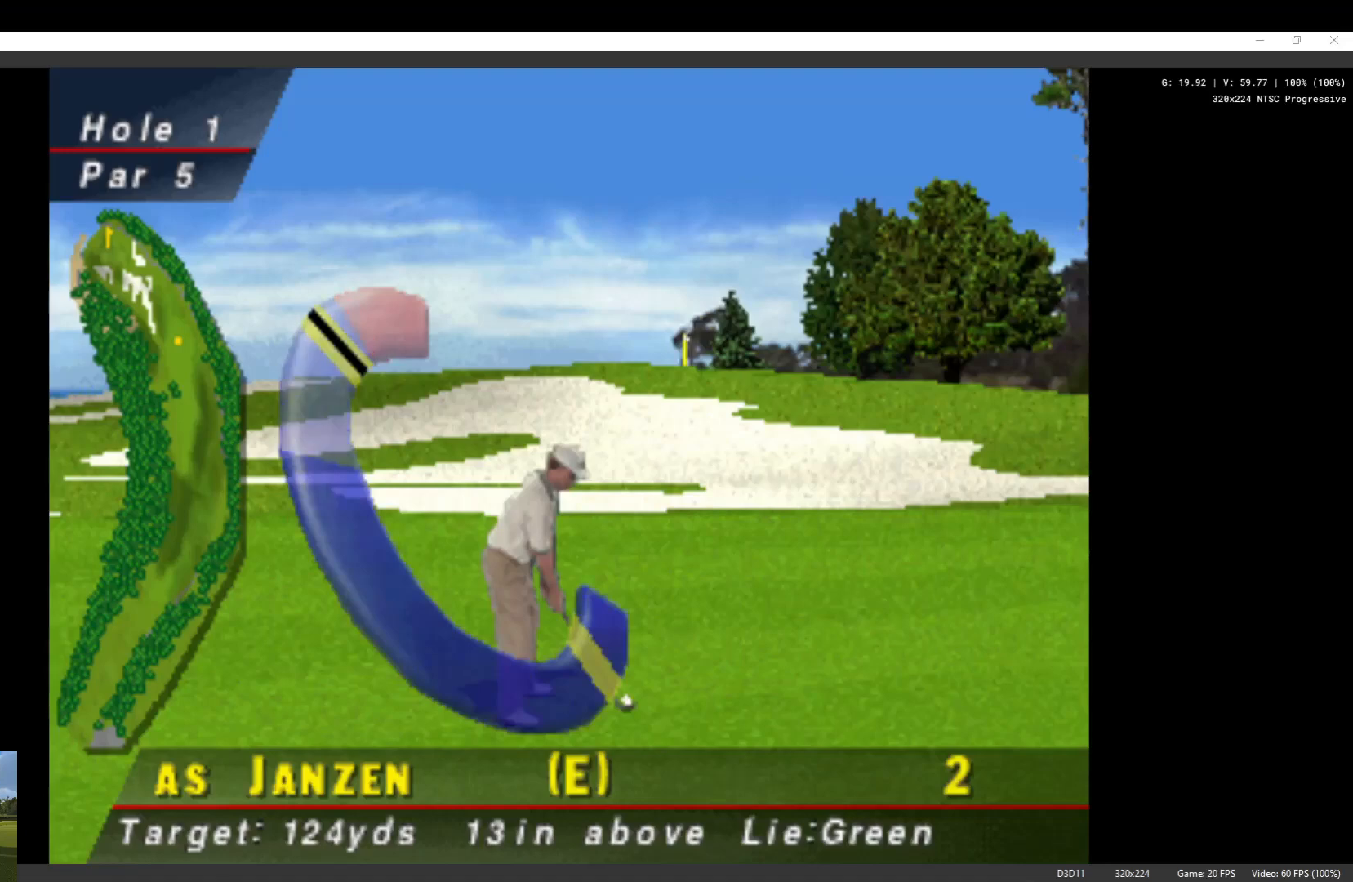
{"buttons": [], "left_stick": "center", "right_stick": "center", "events": []}
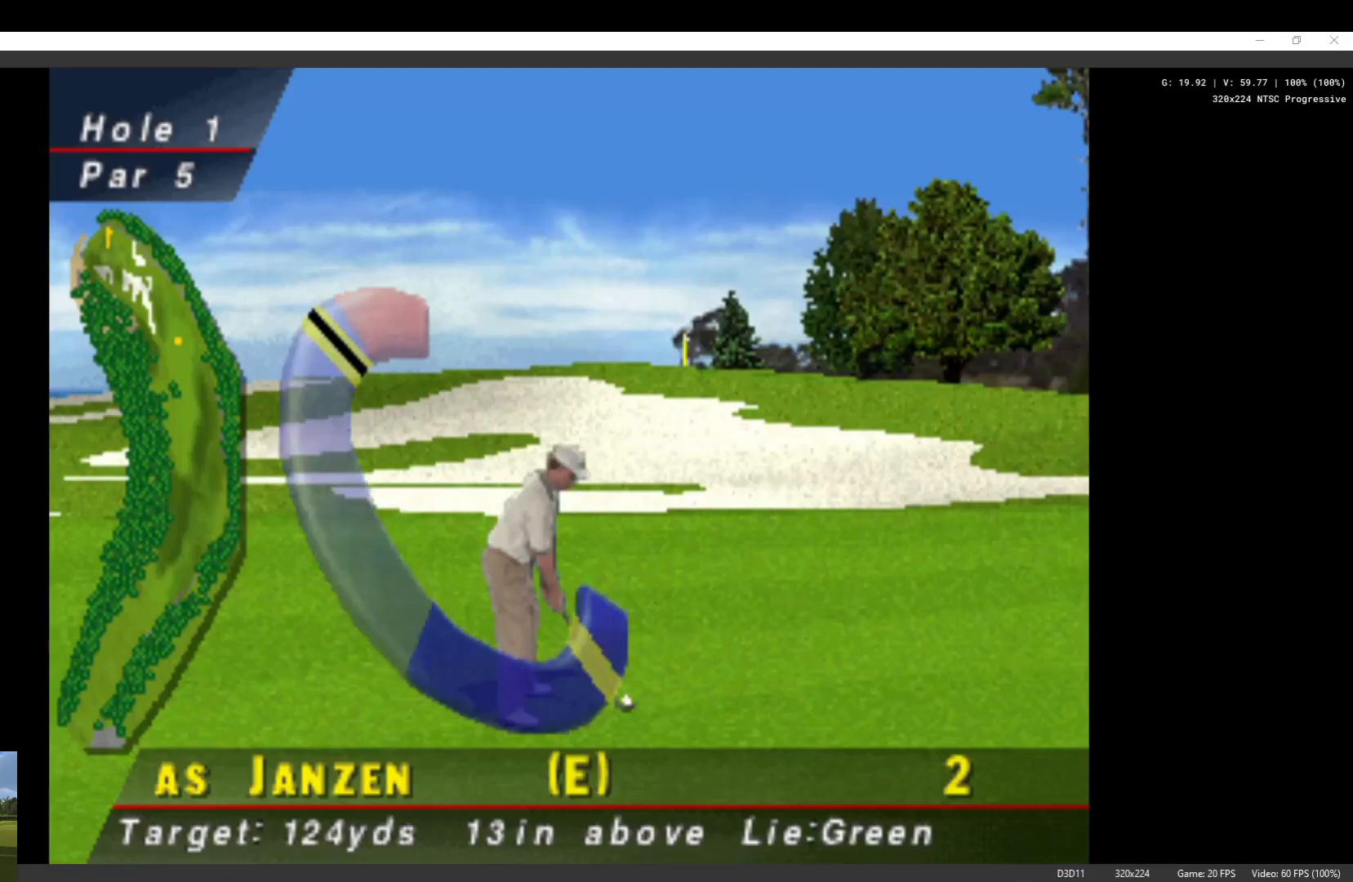
{"buttons": ["X"], "left_stick": "center", "right_stick": "center", "events": [[500, "X", "down"]]}
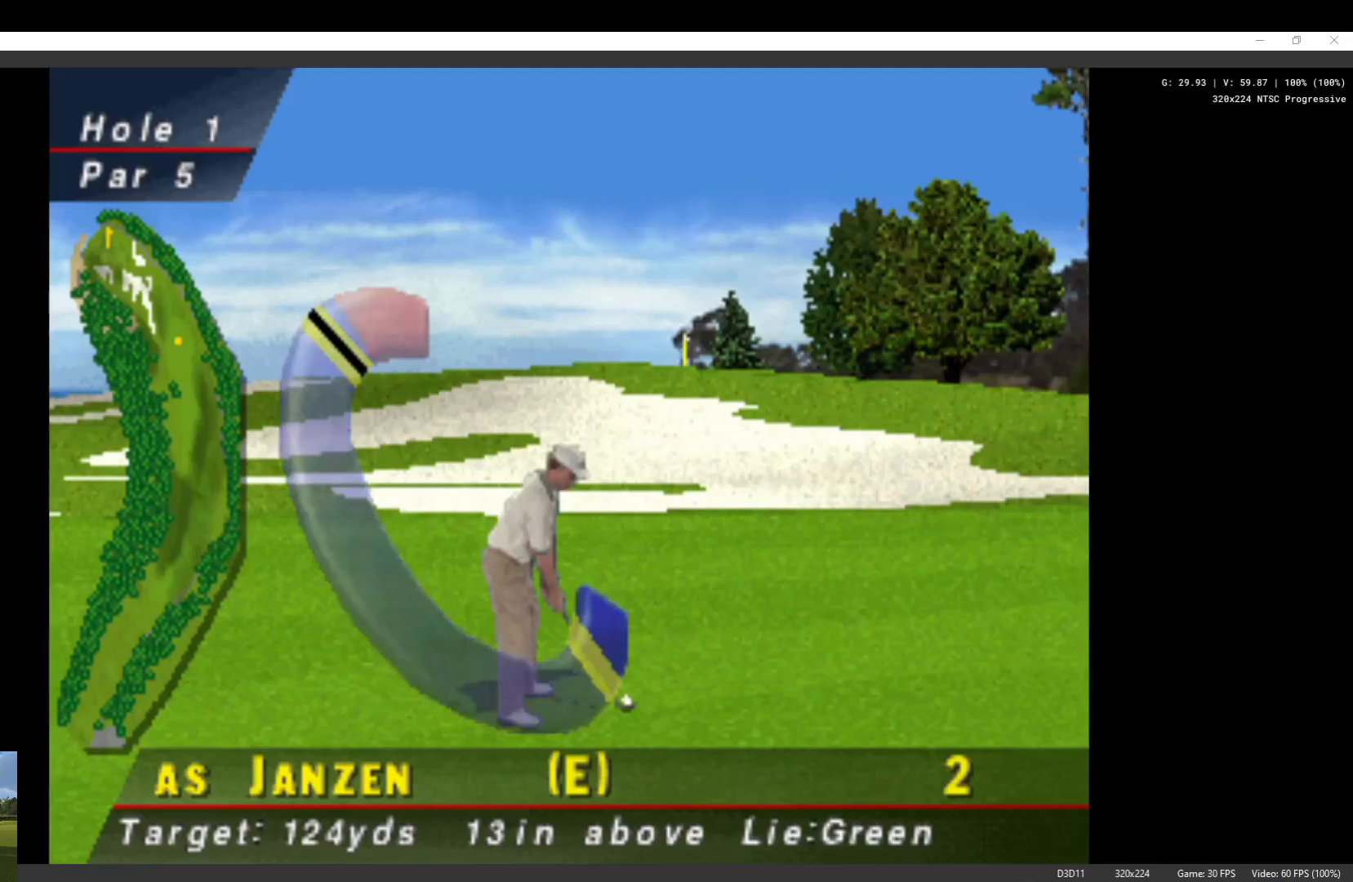
{"buttons": [], "left_stick": "center", "right_stick": "center", "events": [[100, "X", "up"]]}